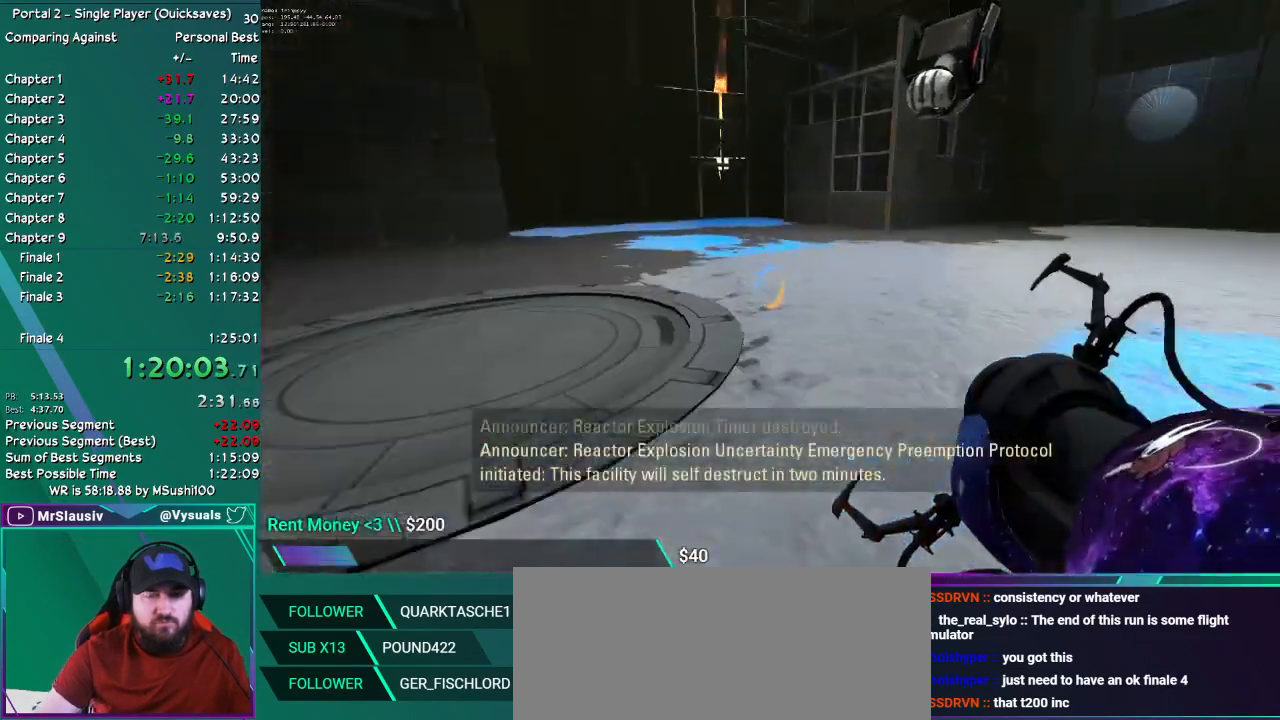
Gameplay with keyboard and mouse; each line is a JSON object with the keys and mouse buttons held at the frame after it. "events" lists presses ("down") and releases ("up") of "ctrl", "down", "grab", "left", "q_load", "q_save", "right", "shift", "up", "mouse_left", "mouse_right", "mouse_mb4", "mouse_mb5", "mouse_wheel_up" and "mouse_wheel_down" between this image and that frame as [ms after this image, input, new state], when the widget could be followed in between. "mouse_left", "mouse_right", "mouse_mb4", "mouse_mb5", "mouse_wheel_up", "mouse_wheel_down" = the "left", "right", "mb4", "mb5", "wheel_up", "wheel_down" buttons of the "mouse" list. No other keys are recorded. Key names are as the overlay labels them; some are game actions (e.g. jump) rather than physical keys. Not read: mouse_move.
{"keys": ["left"], "mouse": [], "events": [[484, "left", "down"]]}
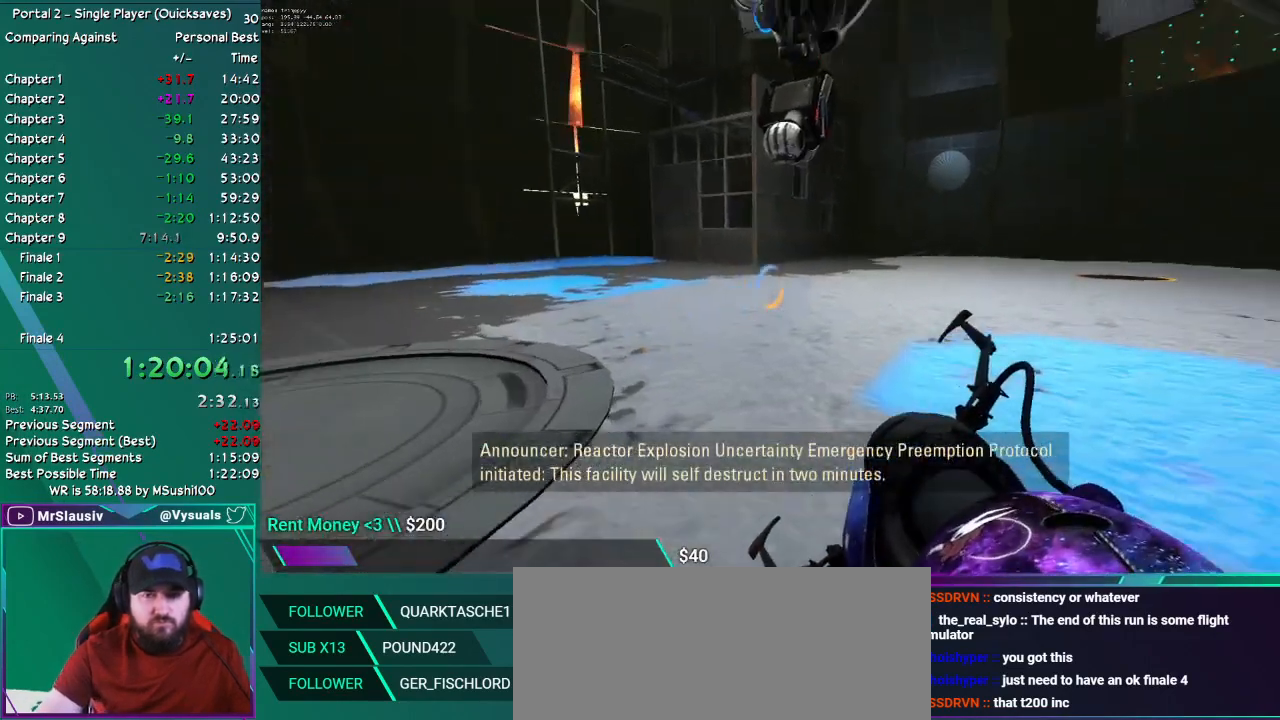
{"keys": [], "mouse": [], "events": [[100, "left", "up"]]}
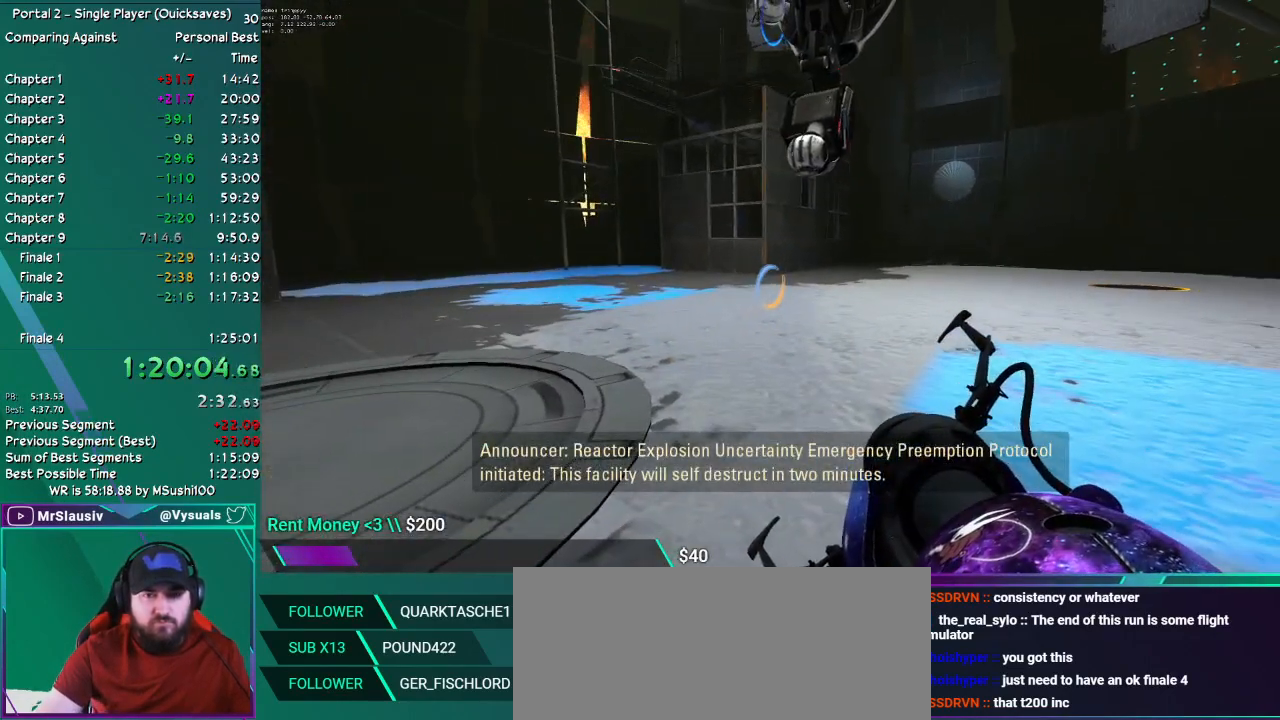
{"keys": [], "mouse": [], "events": [[384, "left", "down"], [434, "left", "up"]]}
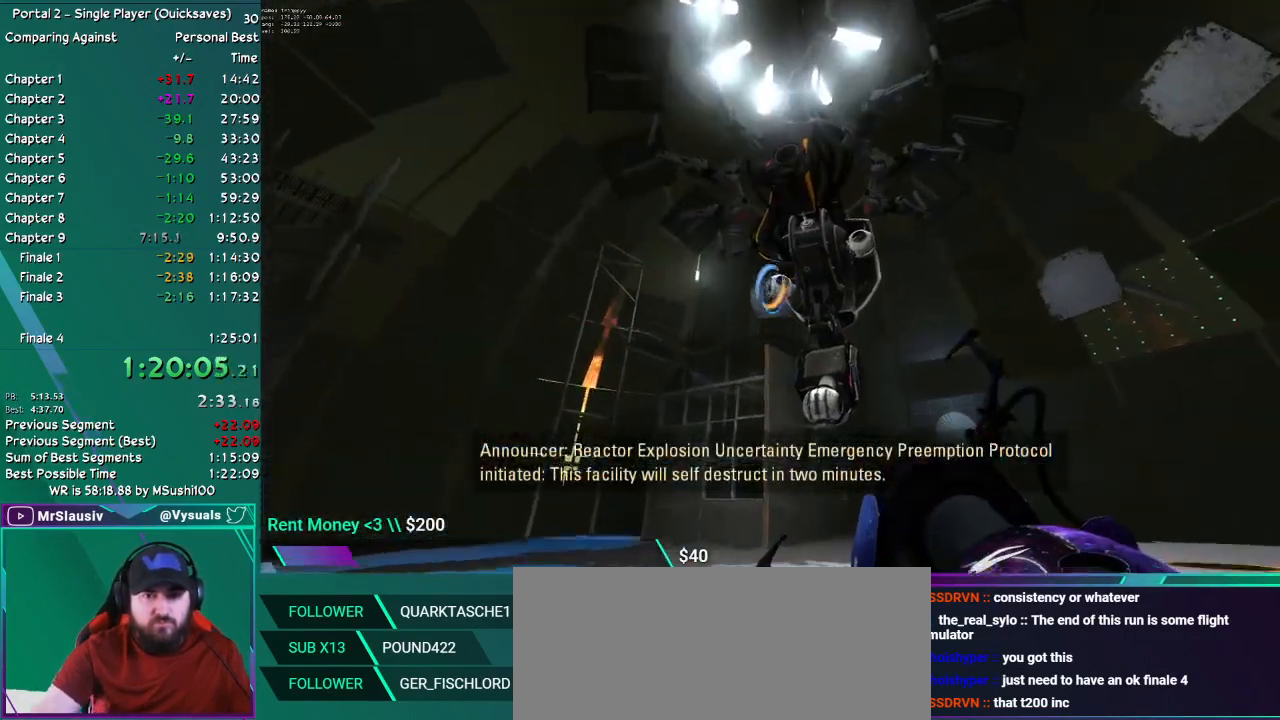
{"keys": [], "mouse": [], "events": [[116, "right", "down"], [317, "right", "up"]]}
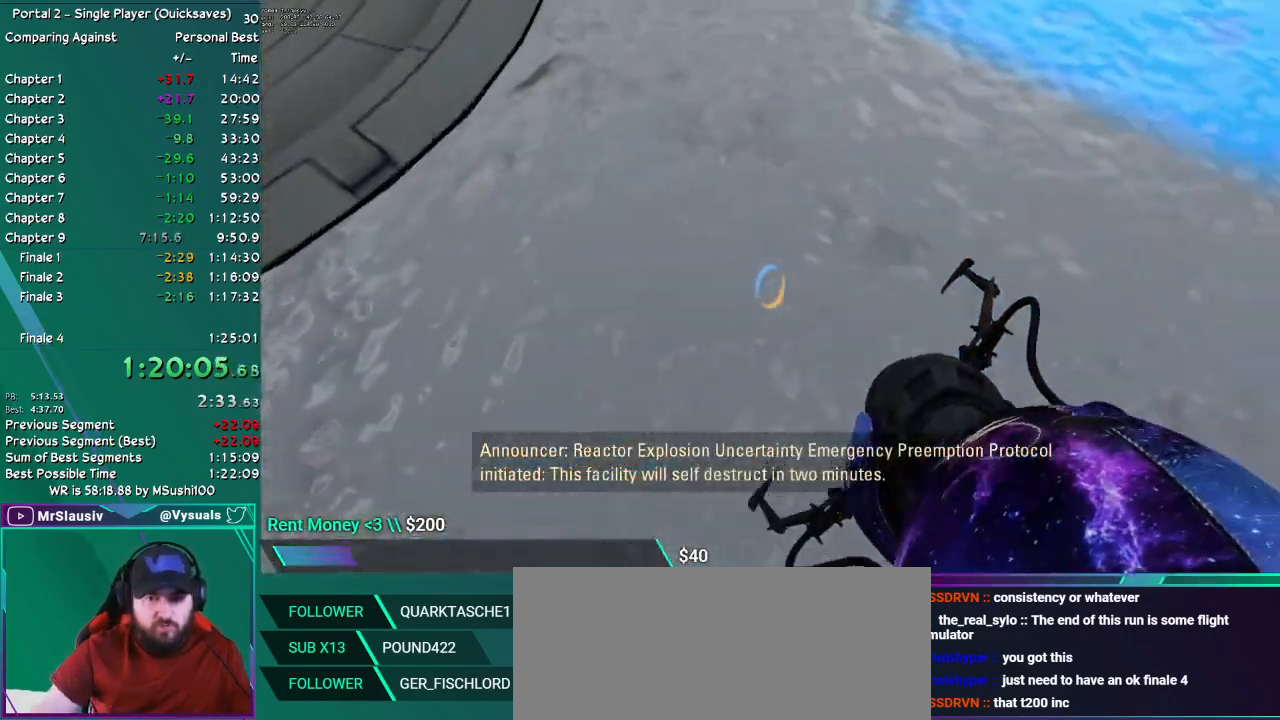
{"keys": [], "mouse": [], "events": [[234, "down", "down"], [334, "down", "up"]]}
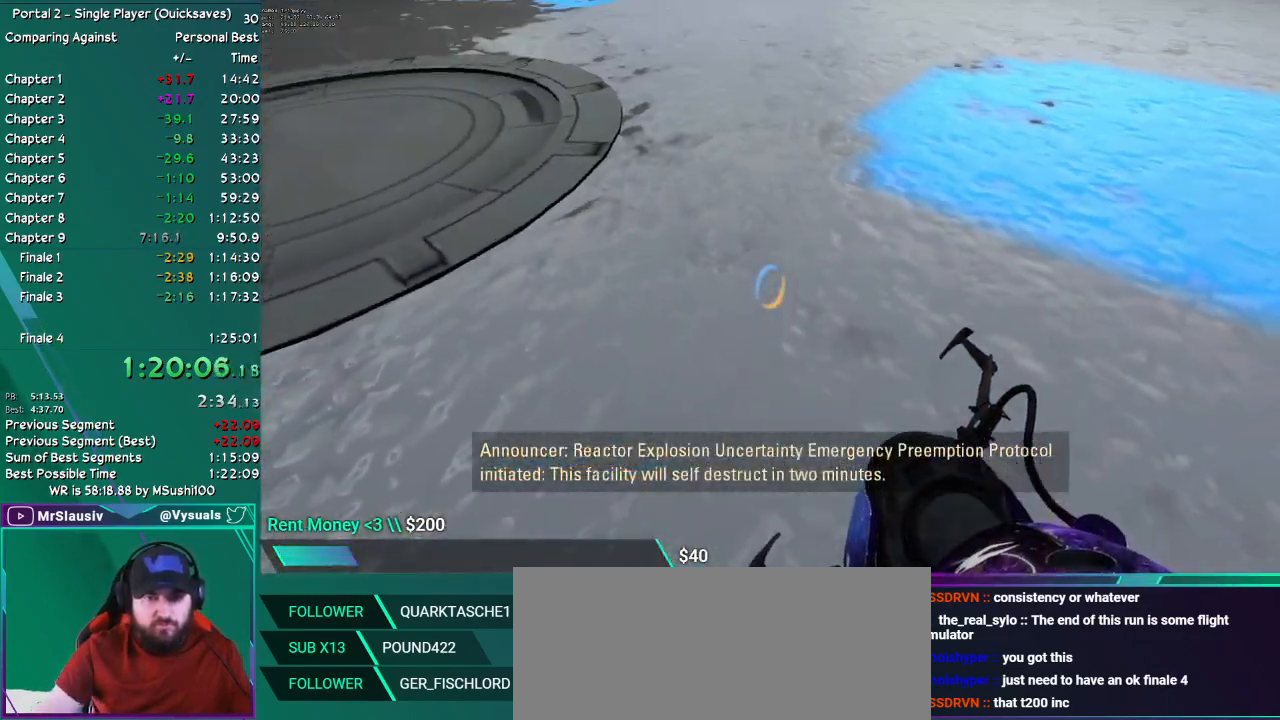
{"keys": [], "mouse": [], "events": [[16, "down", "down"], [200, "down", "up"]]}
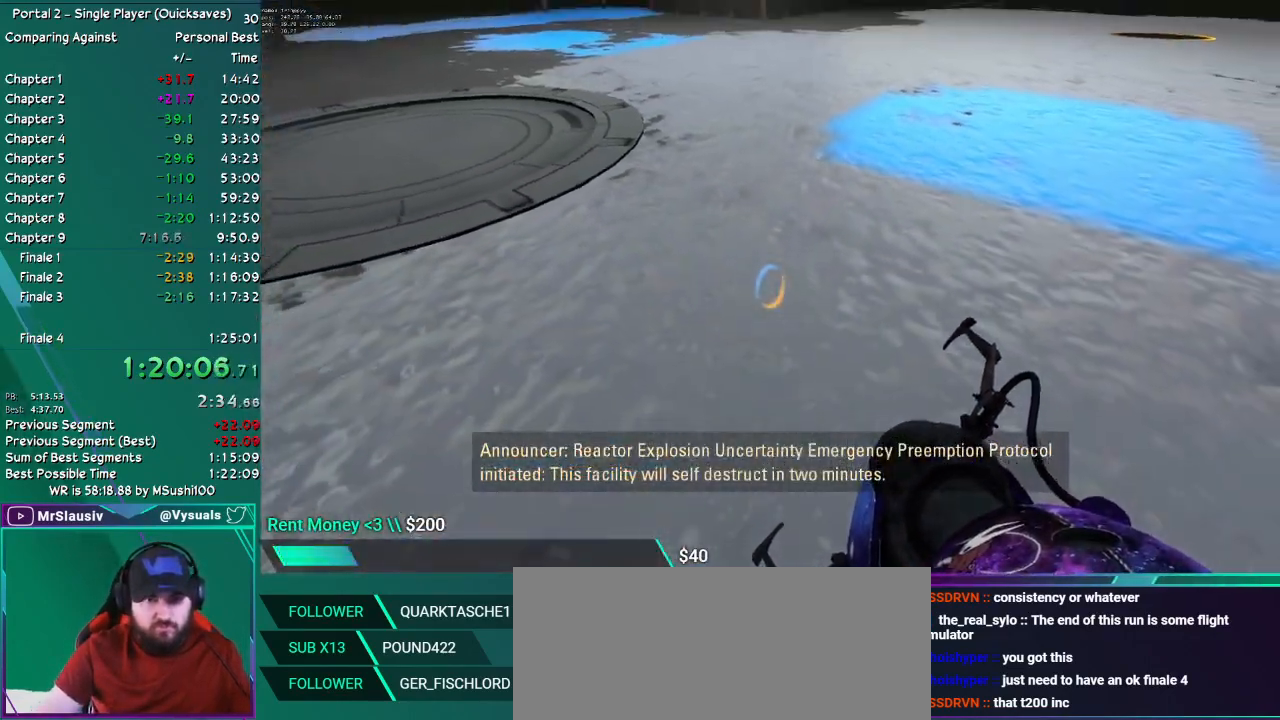
{"keys": [], "mouse": [], "events": [[350, "left", "down"], [350, "up", "down"], [451, "left", "up"], [451, "up", "up"]]}
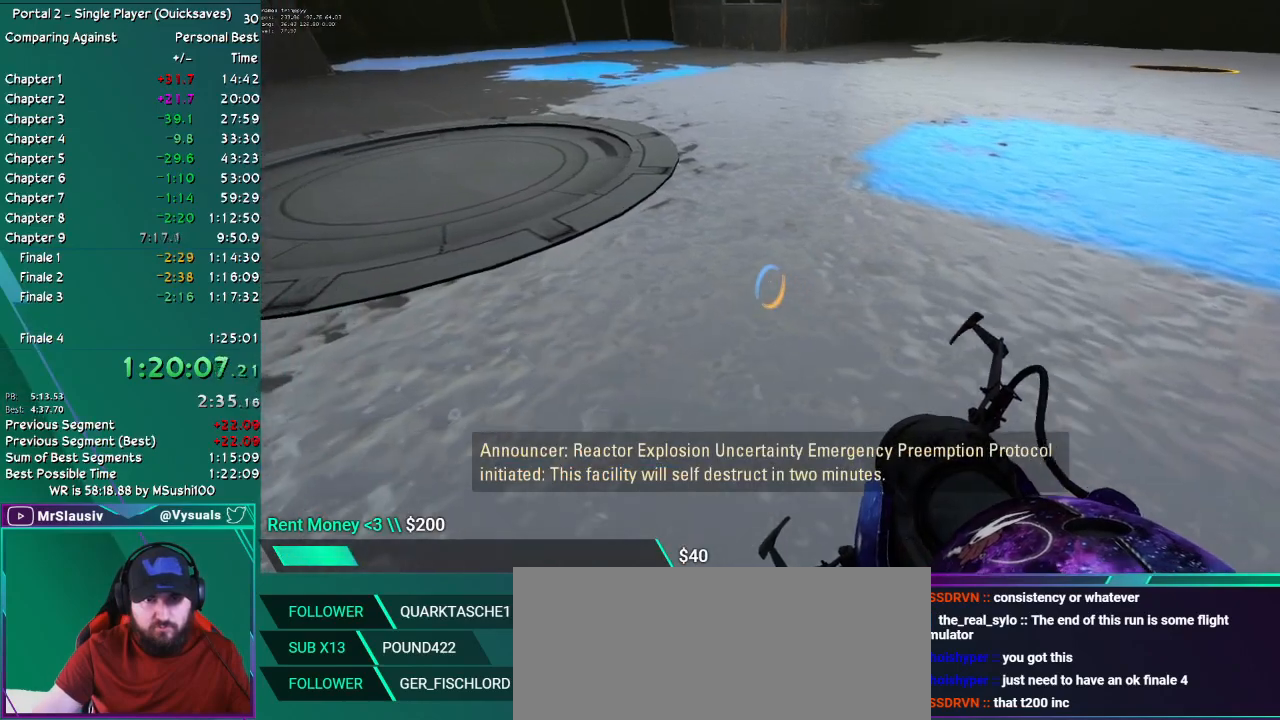
{"keys": [], "mouse": [], "events": []}
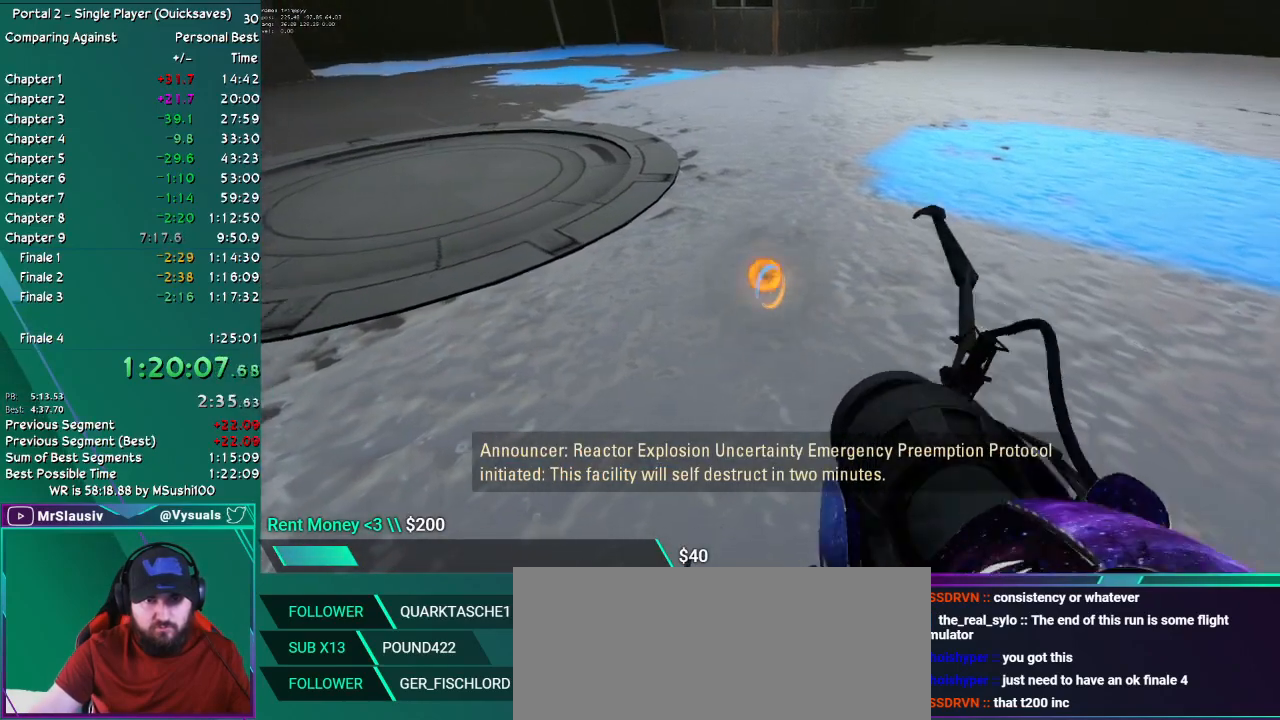
{"keys": ["ctrl"], "mouse": [], "events": [[434, "ctrl", "down"]]}
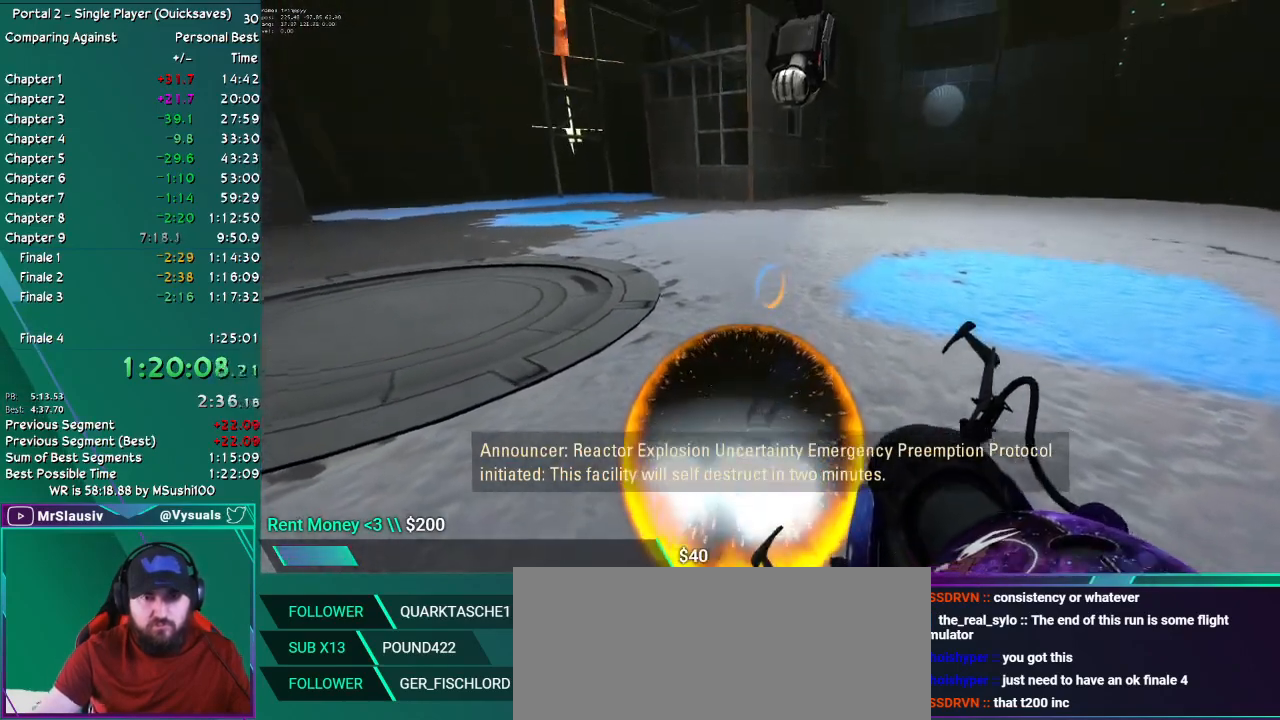
{"keys": ["ctrl"], "mouse": []}
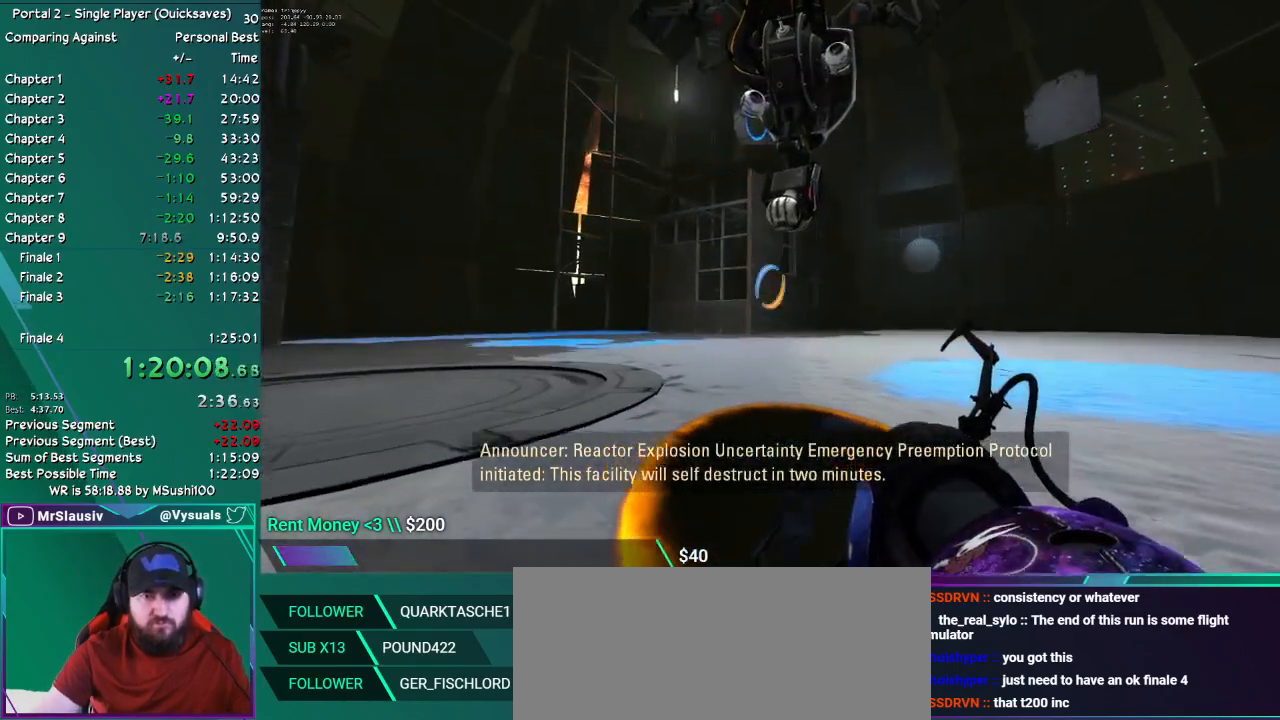
{"keys": ["ctrl"], "mouse": []}
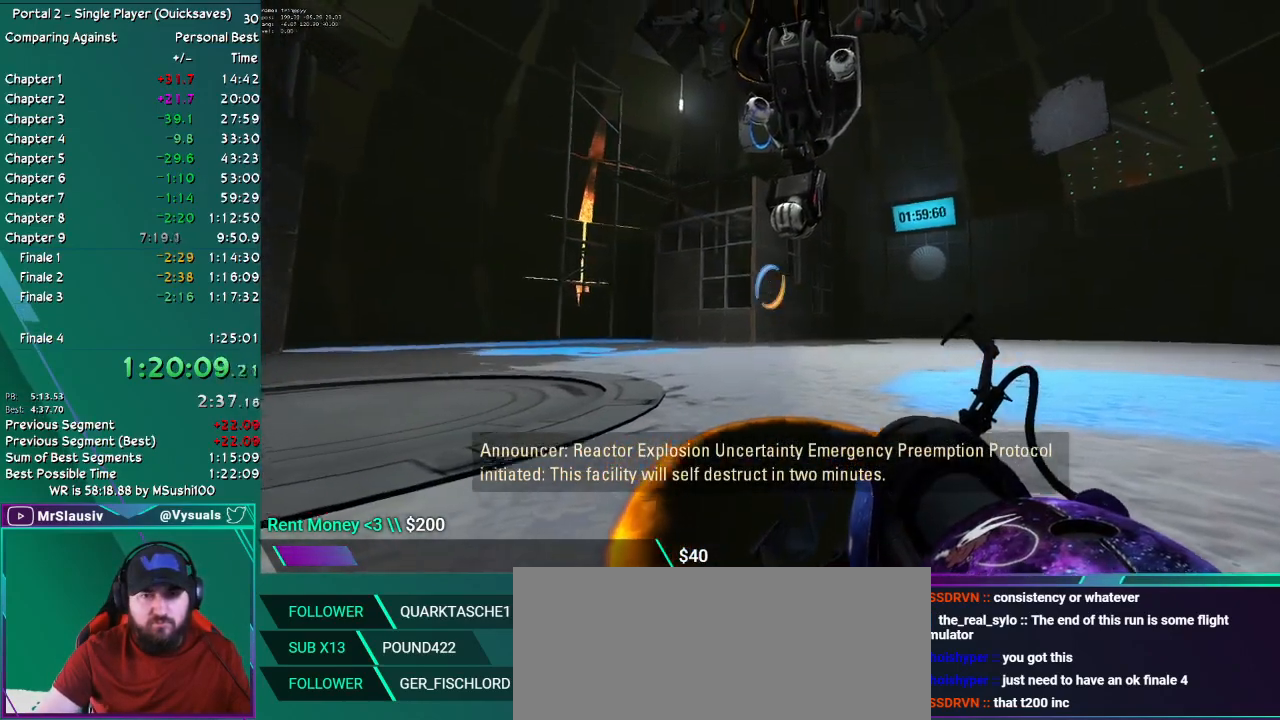
{"keys": ["ctrl"], "mouse": [], "events": [[66, "down", "down"], [150, "down", "up"]]}
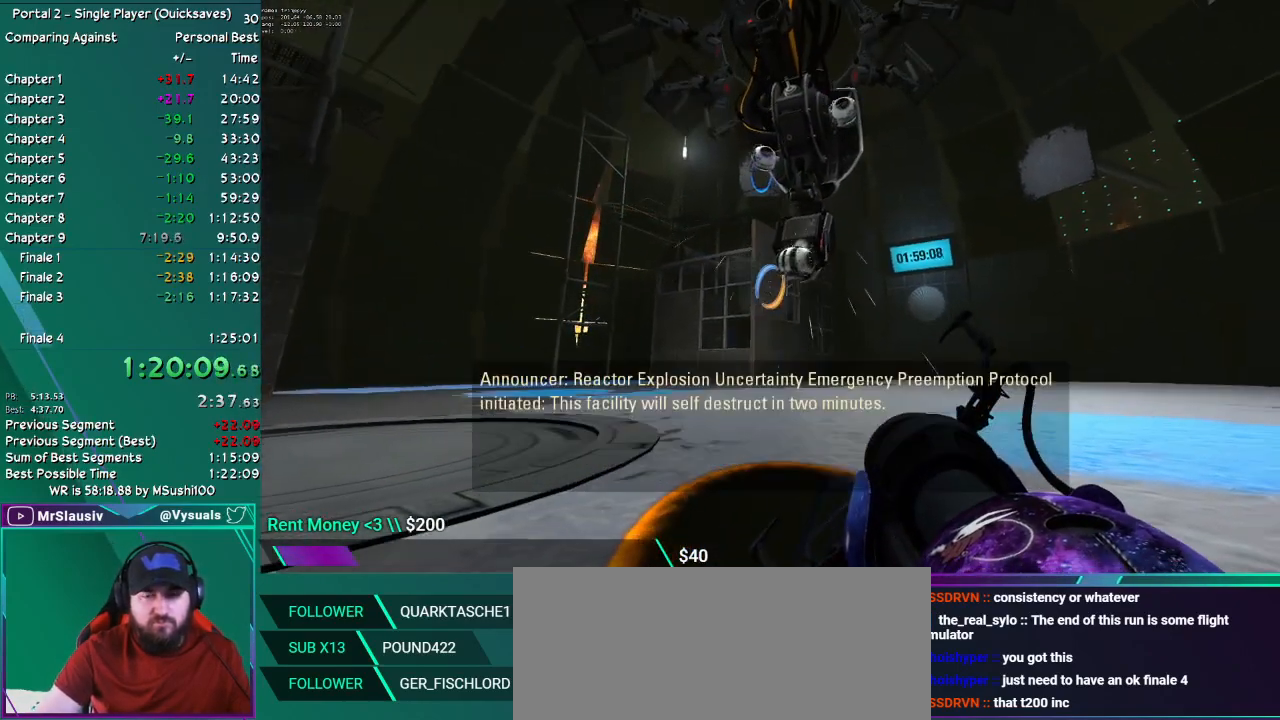
{"keys": ["ctrl"], "mouse": []}
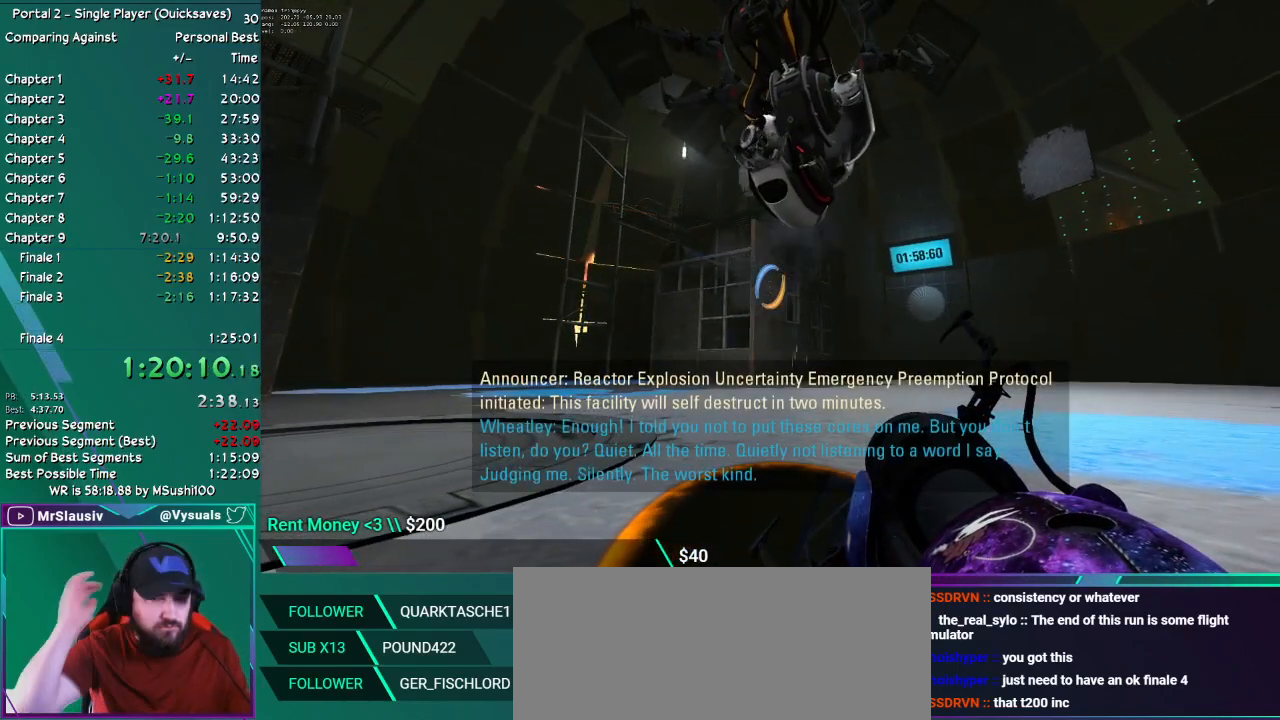
{"keys": ["ctrl"], "mouse": [], "events": []}
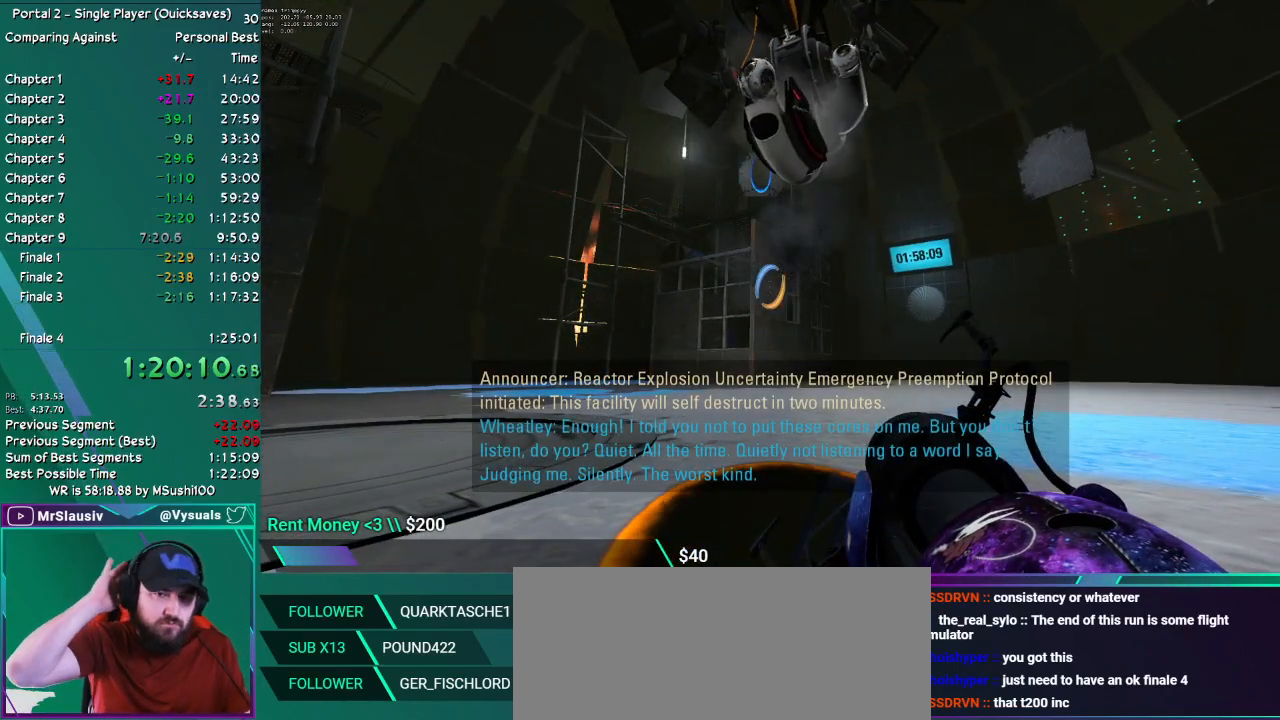
{"keys": ["ctrl"], "mouse": [], "events": []}
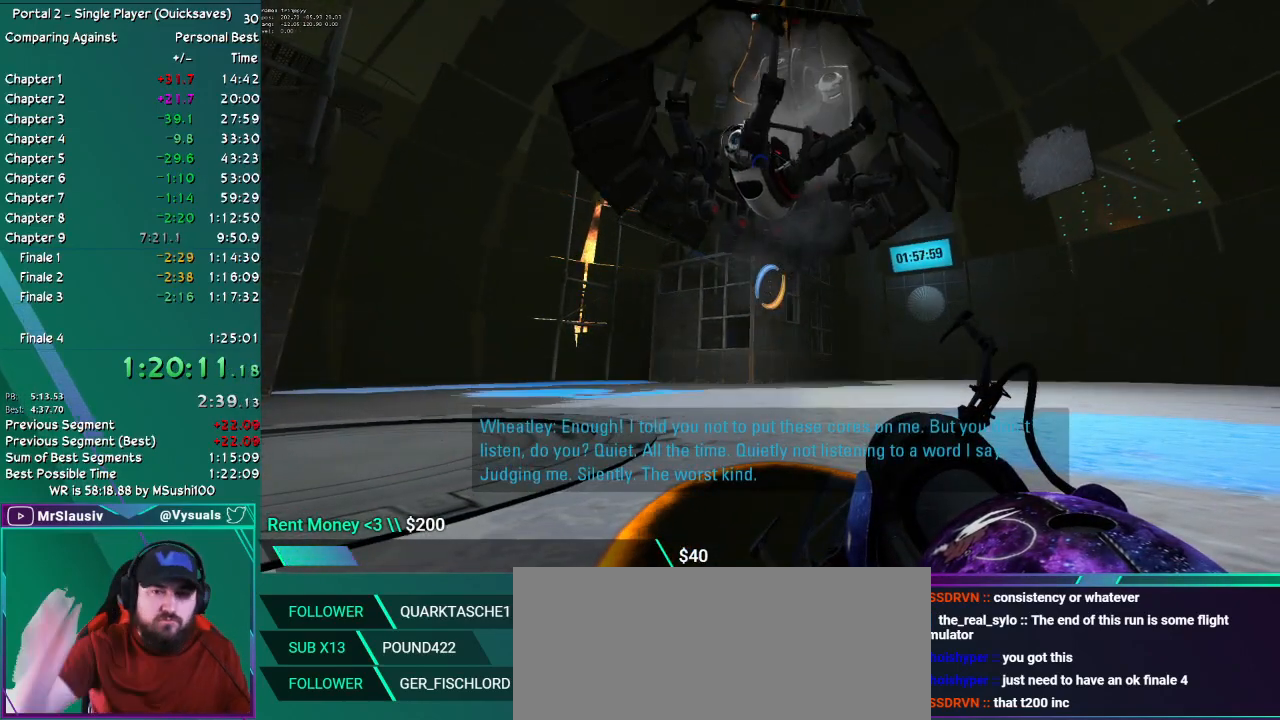
{"keys": ["ctrl"], "mouse": [], "events": []}
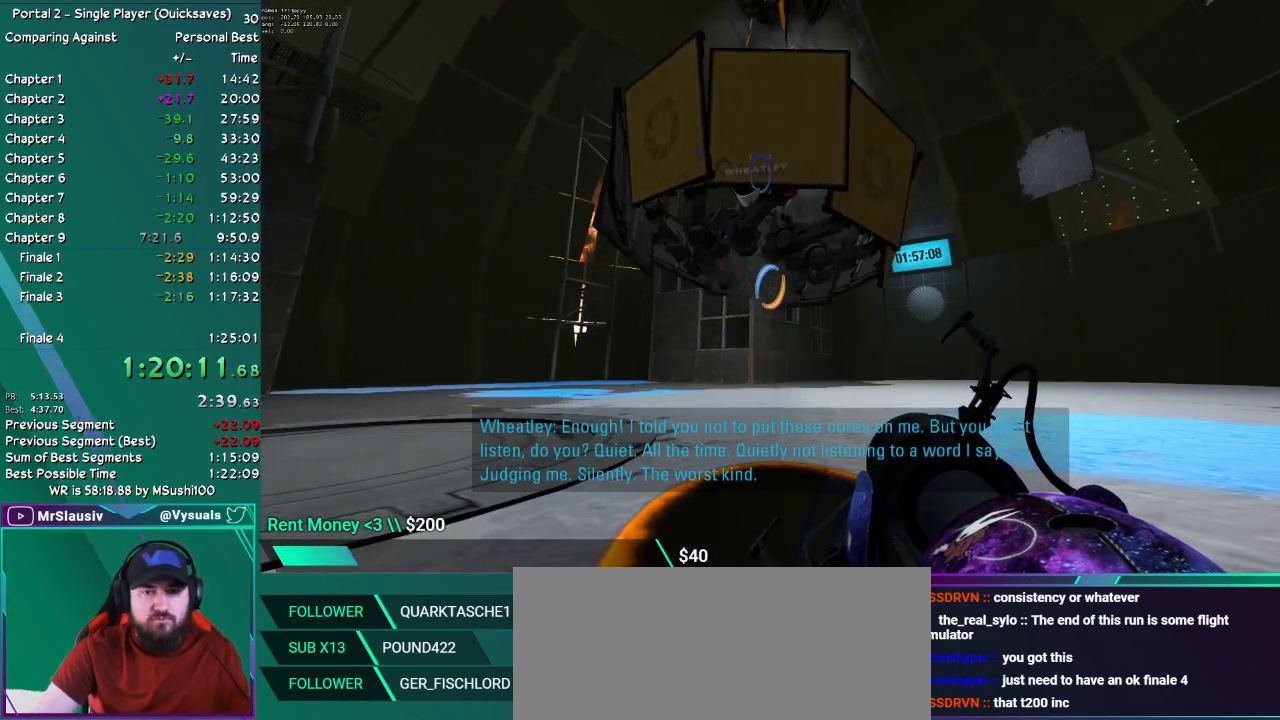
{"keys": ["ctrl"], "mouse": [], "events": []}
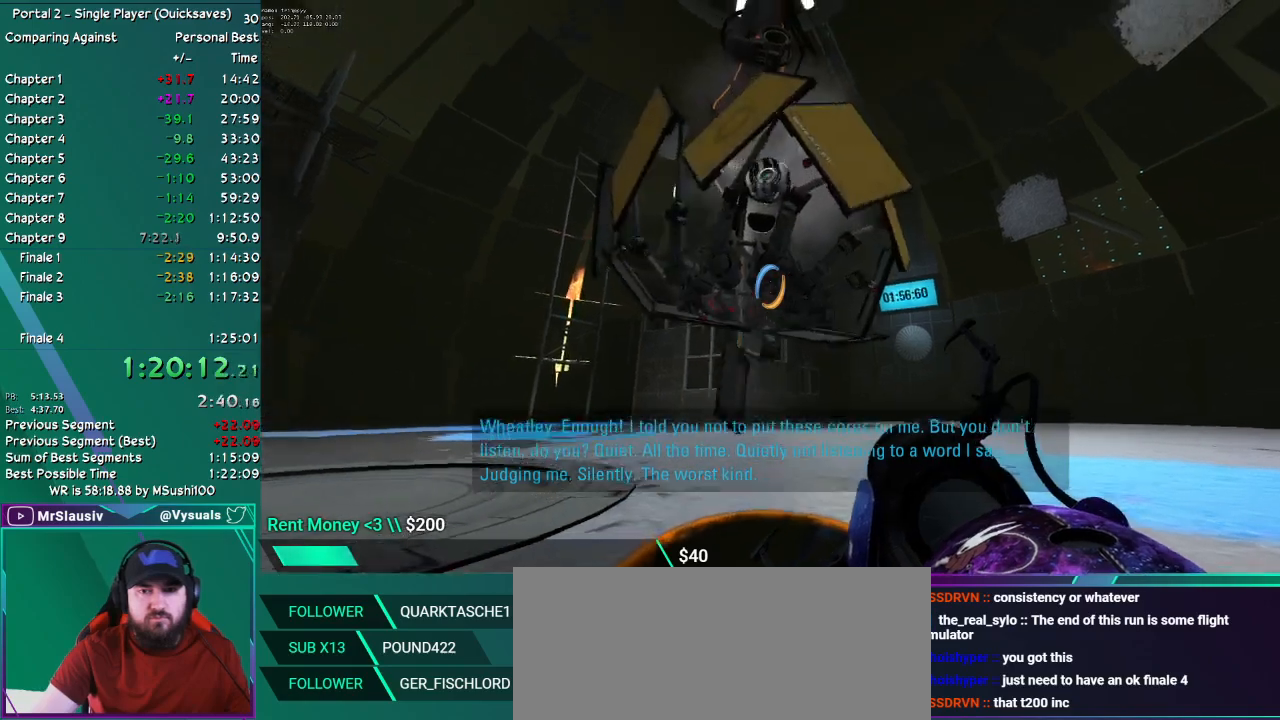
{"keys": ["ctrl"], "mouse": [], "events": [[250, "down", "down"], [300, "down", "up"]]}
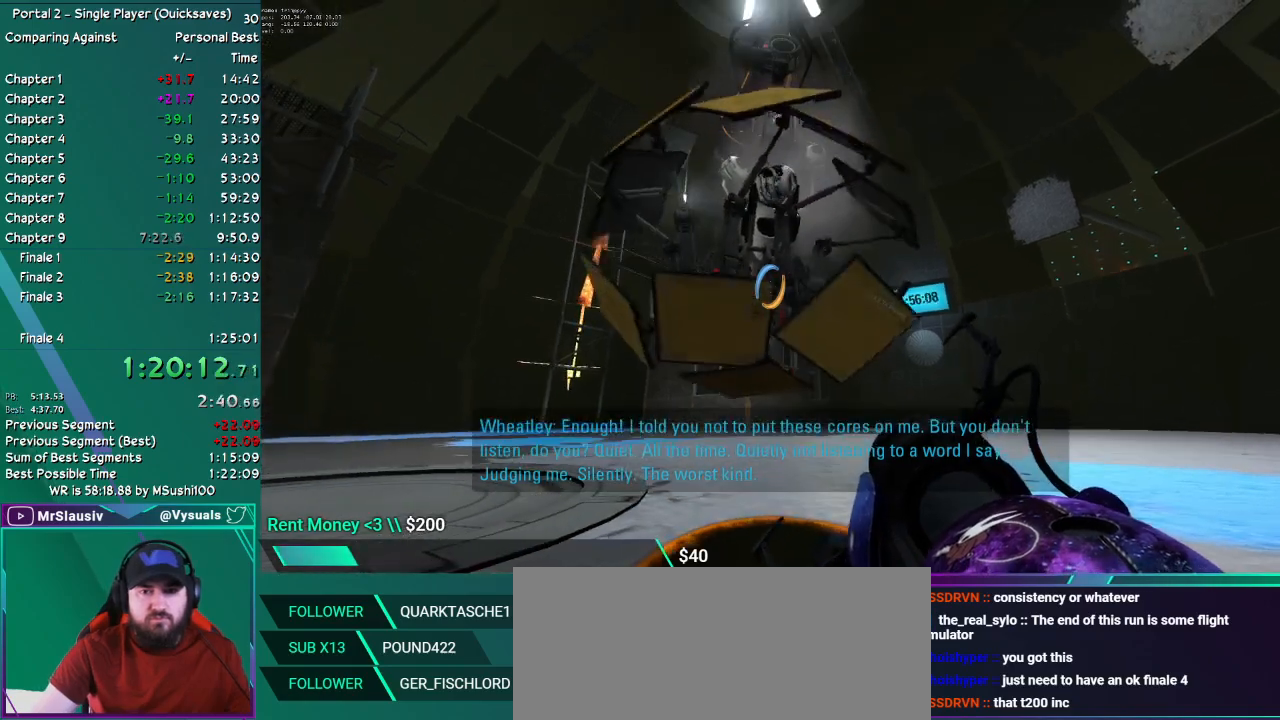
{"keys": ["ctrl"], "mouse": [], "events": []}
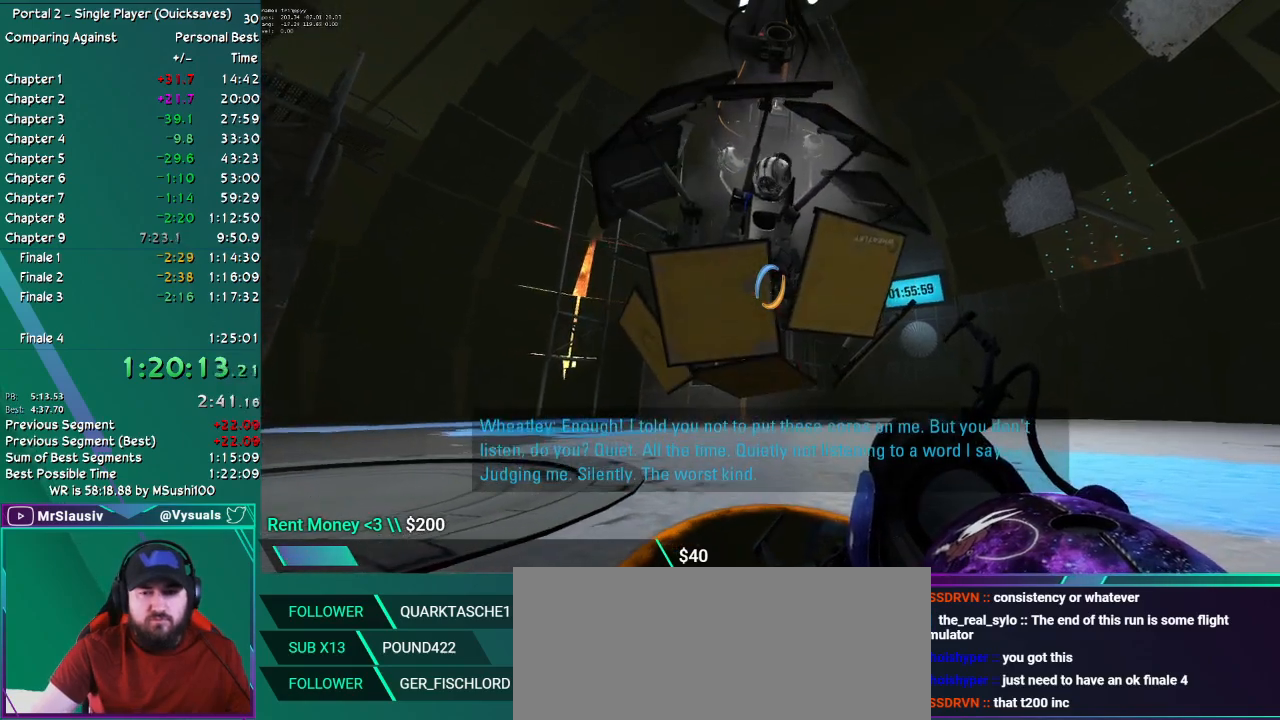
{"keys": ["ctrl"], "mouse": [], "events": []}
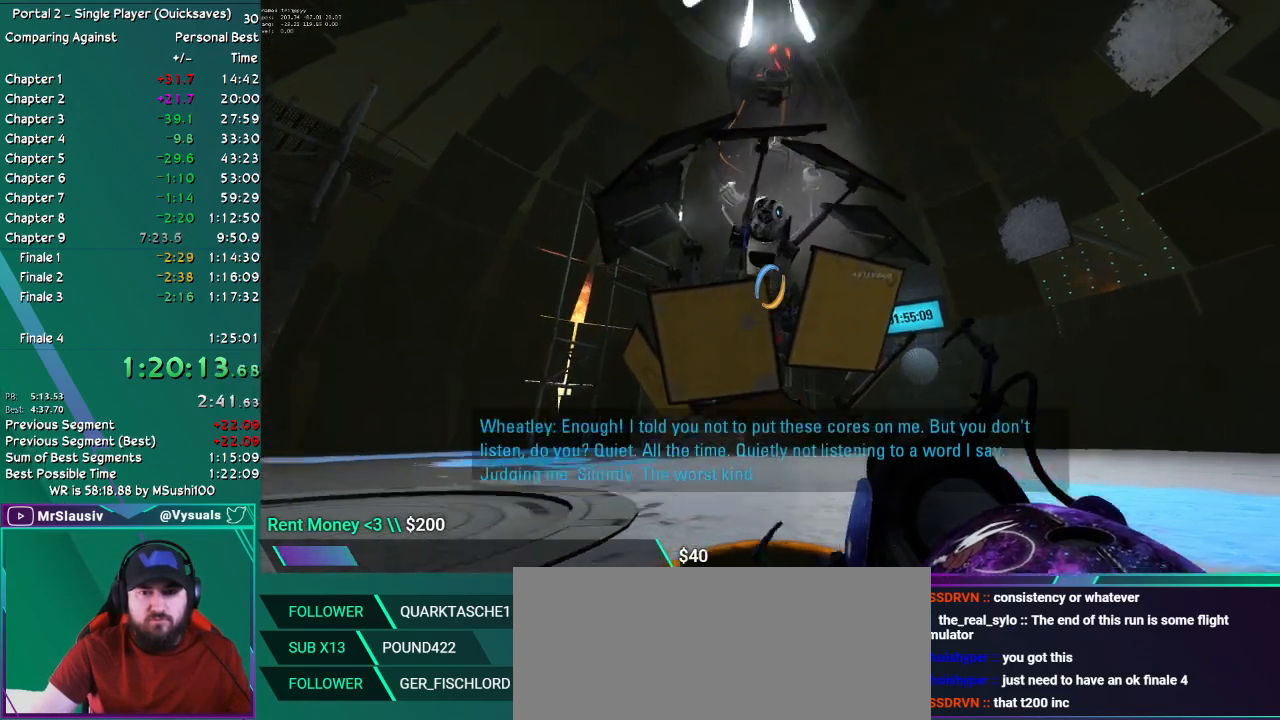
{"keys": ["ctrl"], "mouse": [], "events": [[384, "down", "down"], [484, "down", "up"]]}
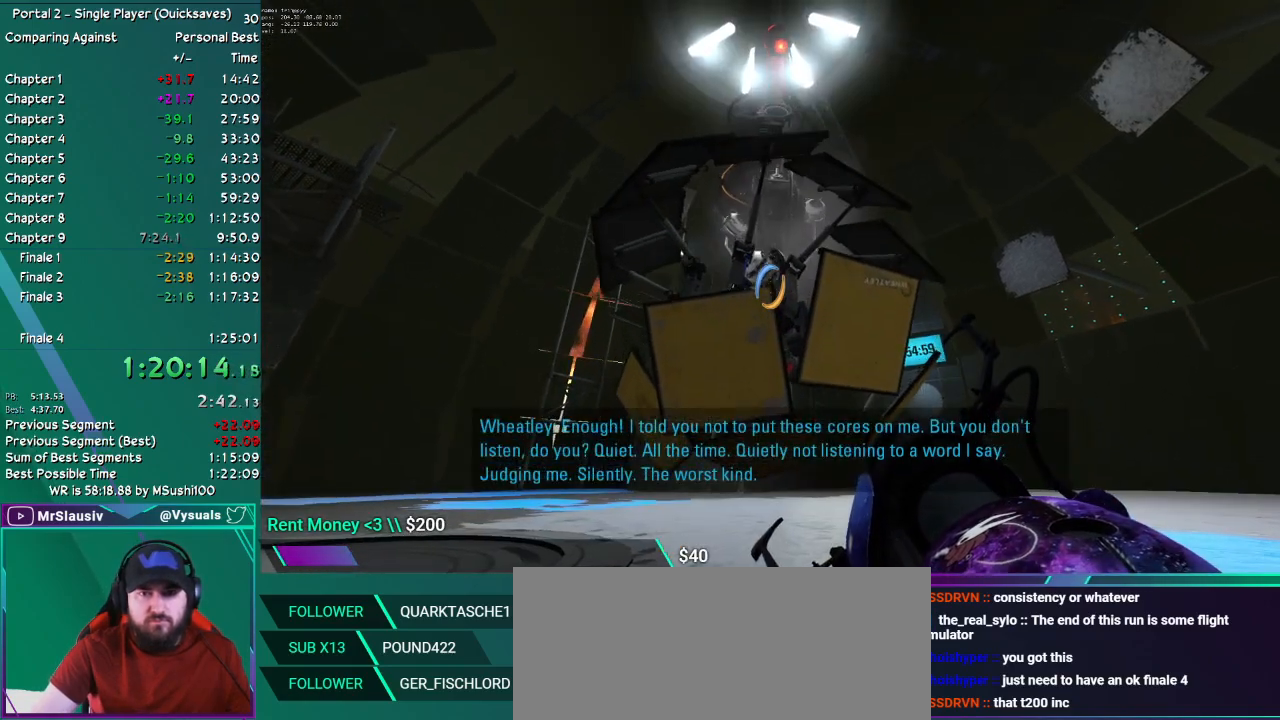
{"keys": ["ctrl"], "mouse": [], "events": []}
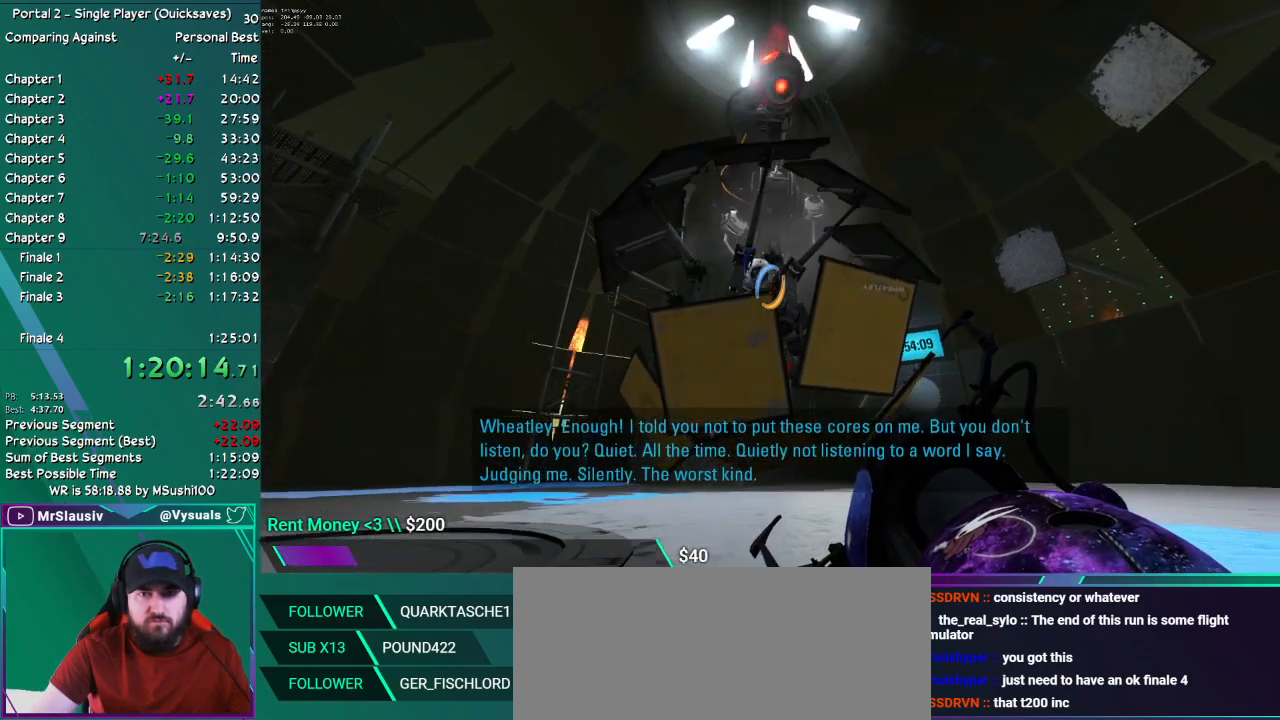
{"keys": ["ctrl"], "mouse": [], "events": []}
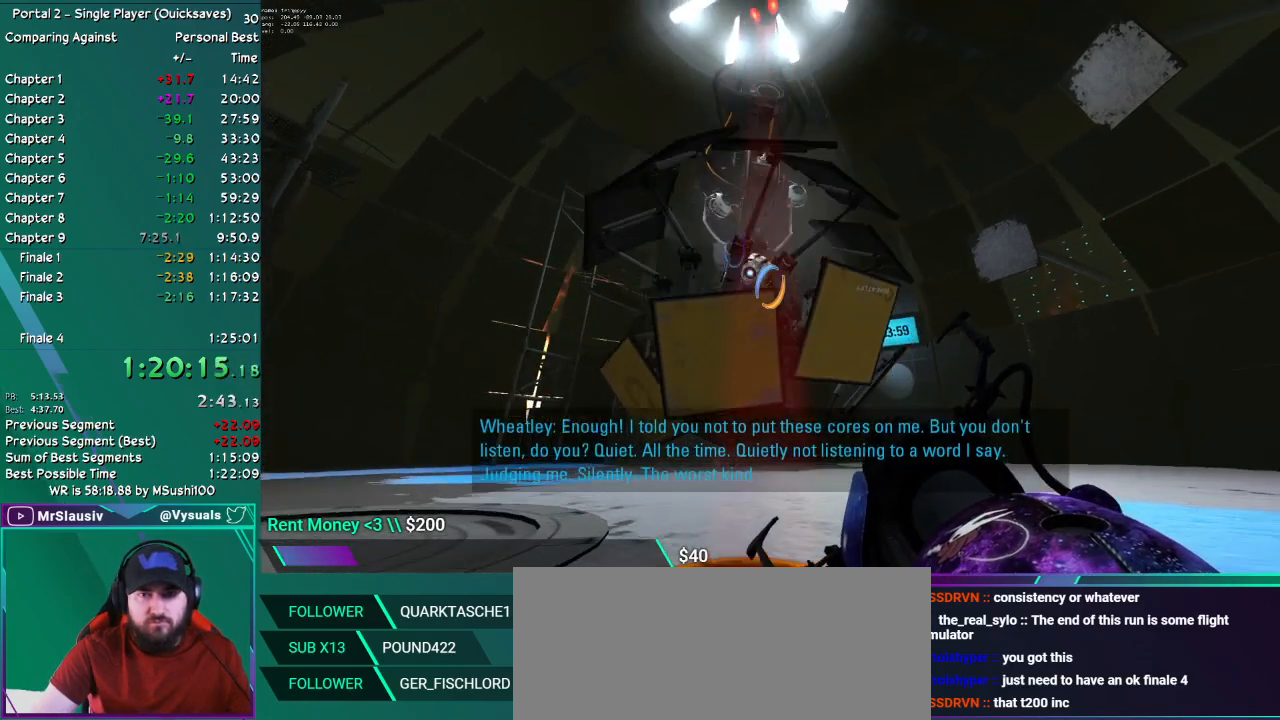
{"keys": ["down"], "mouse": [], "events": [[100, "ctrl", "up"], [300, "down", "down"], [383, "left", "down"], [483, "left", "up"]]}
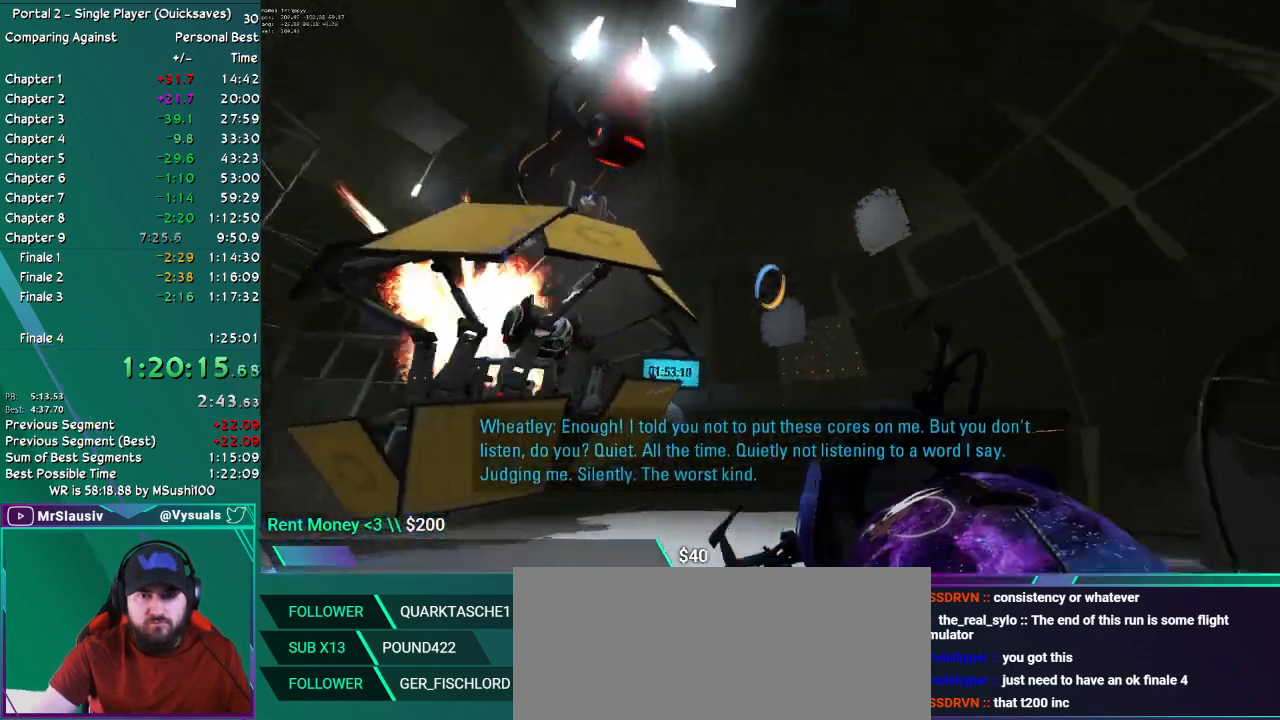
{"keys": [], "mouse": [], "events": [[33, "down", "up"]]}
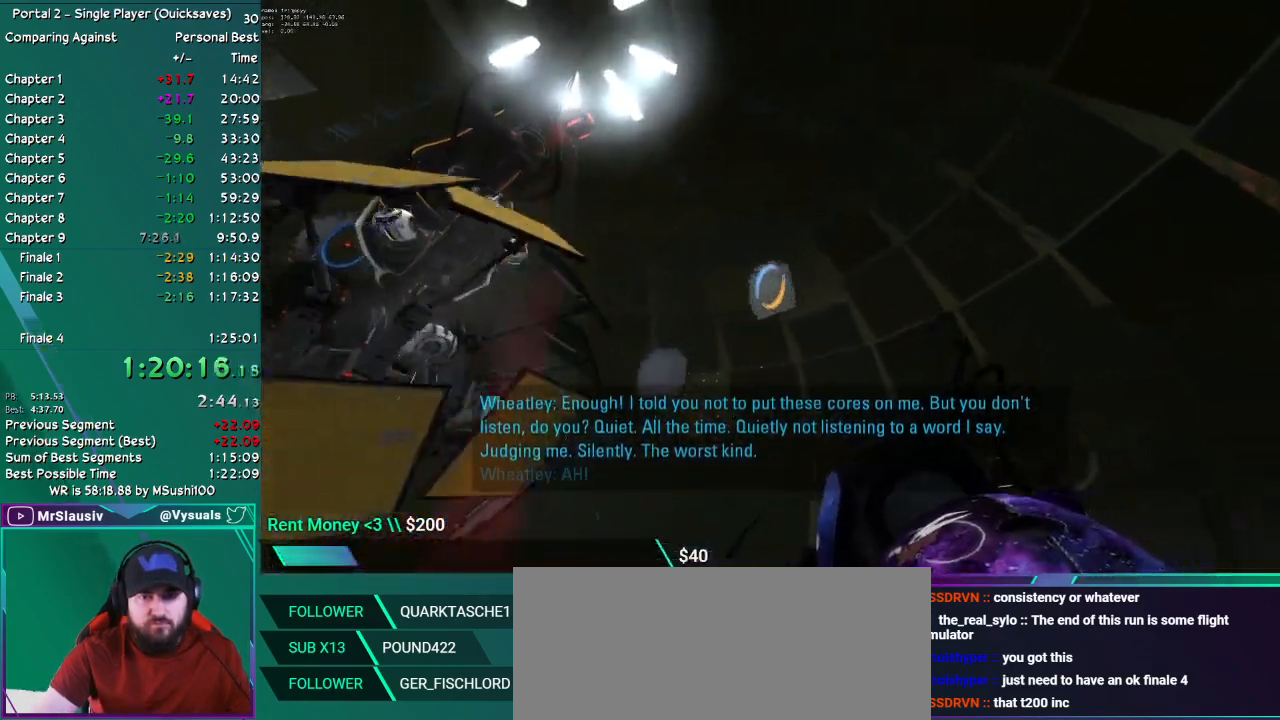
{"keys": ["left"], "mouse": [], "events": [[183, "left", "down"], [283, "up", "down"], [467, "up", "up"]]}
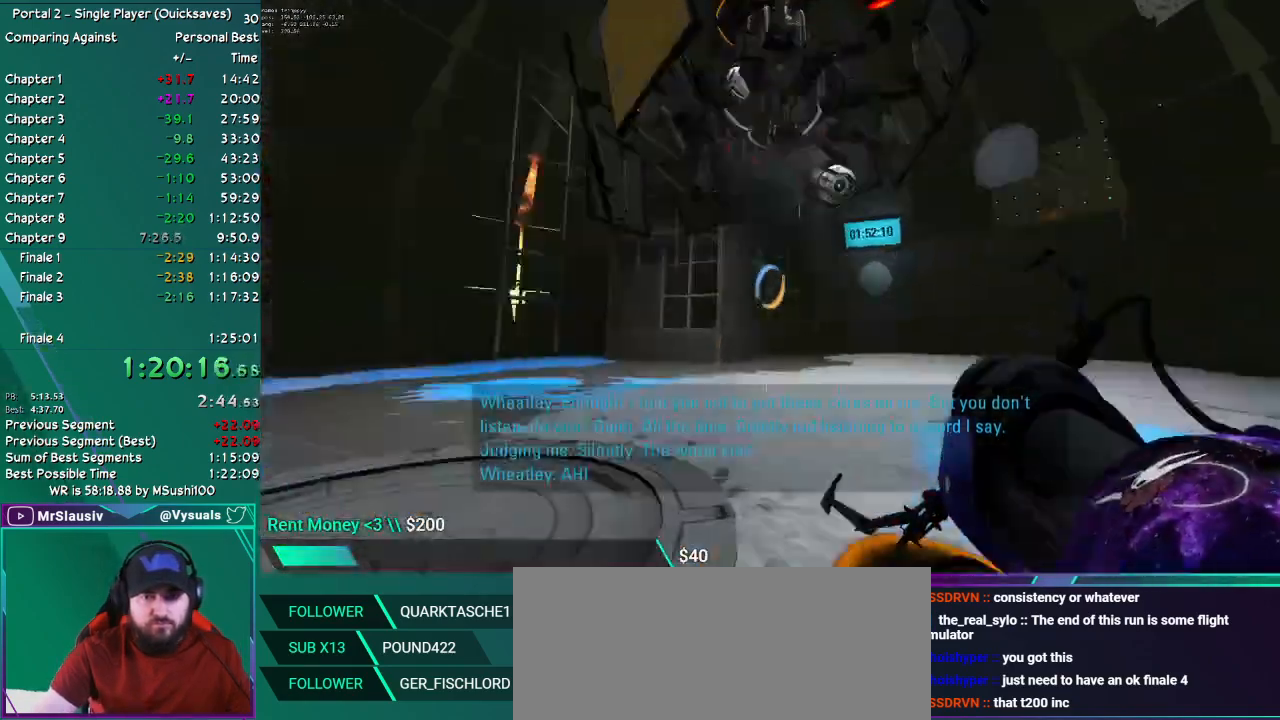
{"keys": ["up"], "mouse": [], "events": [[100, "up", "down"], [200, "left", "up"]]}
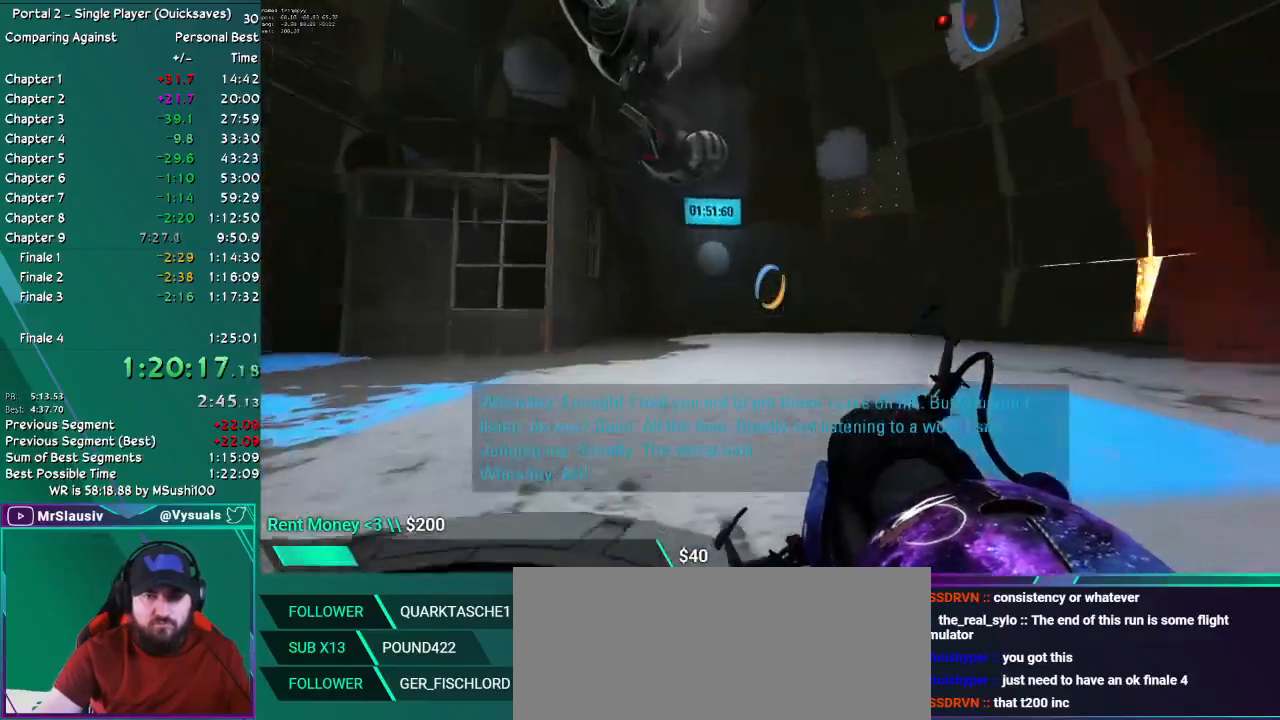
{"keys": ["up"], "mouse": [], "events": []}